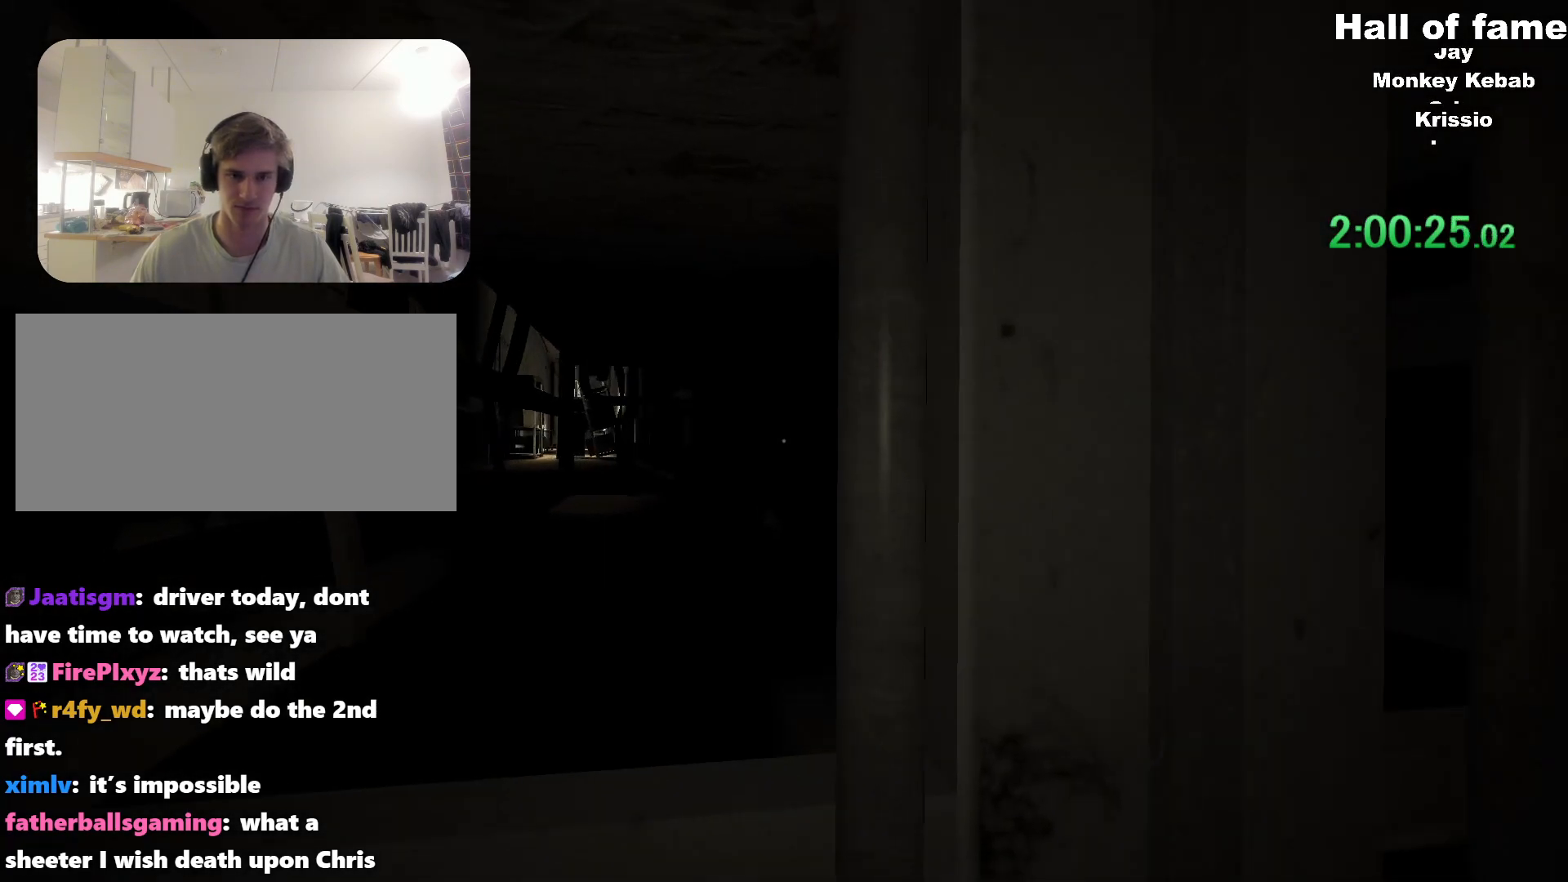
Gameplay with keyboard and mouse; each line is a JSON object with the keys and mouse buttons held at the frame after it. "events" lists presses ("down") and releases ("up") of "a", "alt", "c", "ctrl", "d", "f", "q", "r", "s", "shift", "space", "v", "w", "mouse_left", "mouse_middle", "mouse_right", "mouse_wheel_up" and "mouse_wheel_down" between this image and that frame as [ms after this image, input, new state], when the widget could be followed in between. "mouse_left", "mouse_middle", "mouse_right", "mouse_wheel_up", "mouse_wheel_down" = the "left", "middle", "right", "wheel_up", "wheel_down" buttons of the "mouse" list. No other keys are recorded. Mouse movement is not recorded. Not read: e.
{"keys": ["ctrl", "d", "w"], "mouse": [], "events": []}
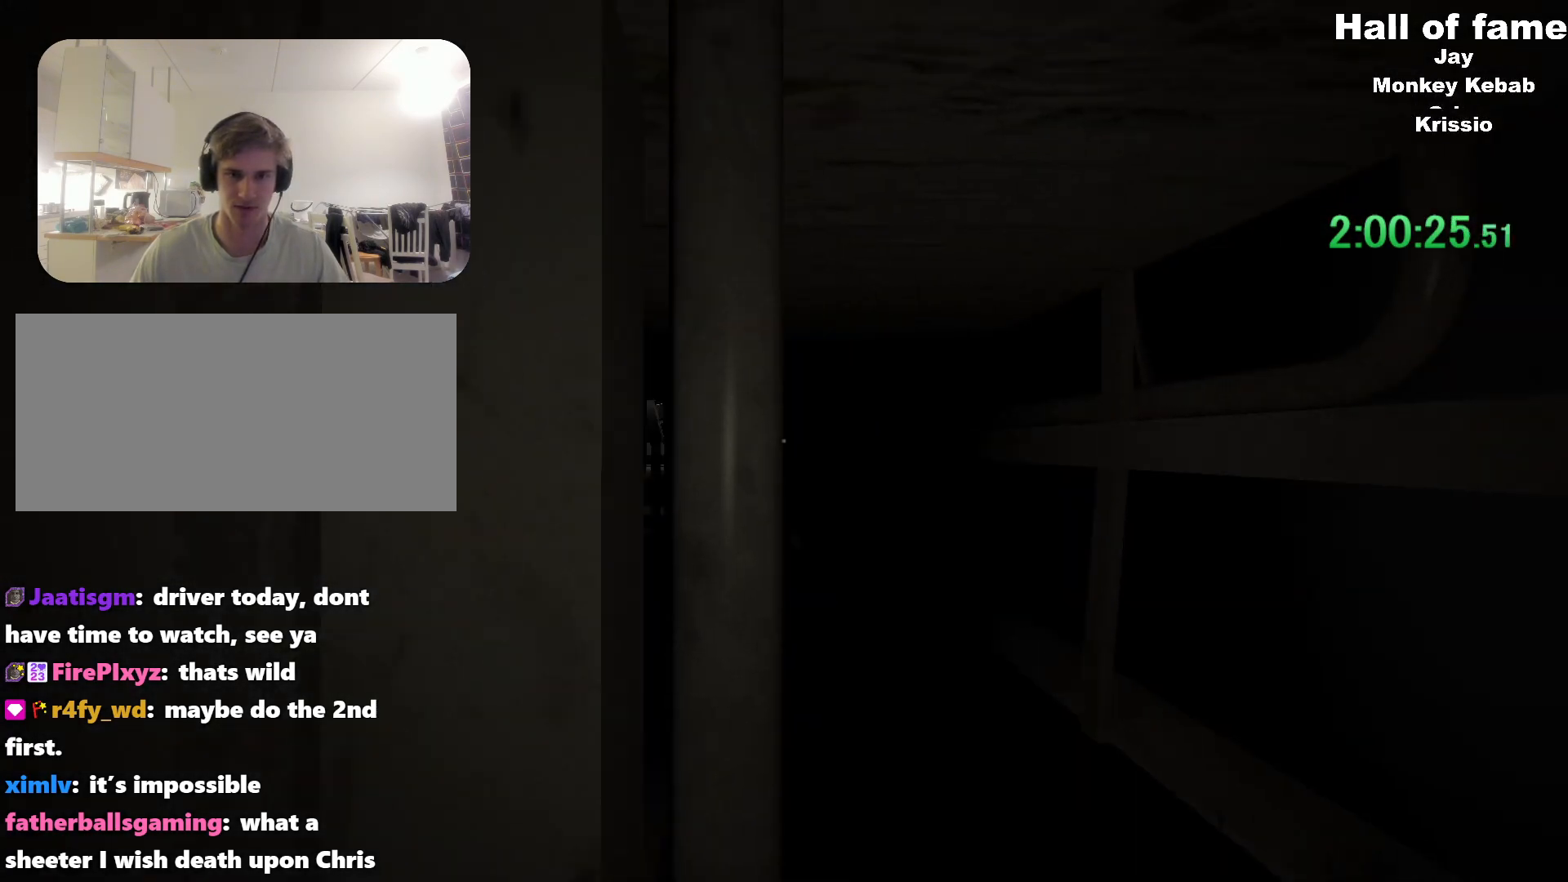
{"keys": ["ctrl"], "mouse": [], "events": [[450, "d", "up"], [450, "w", "up"]]}
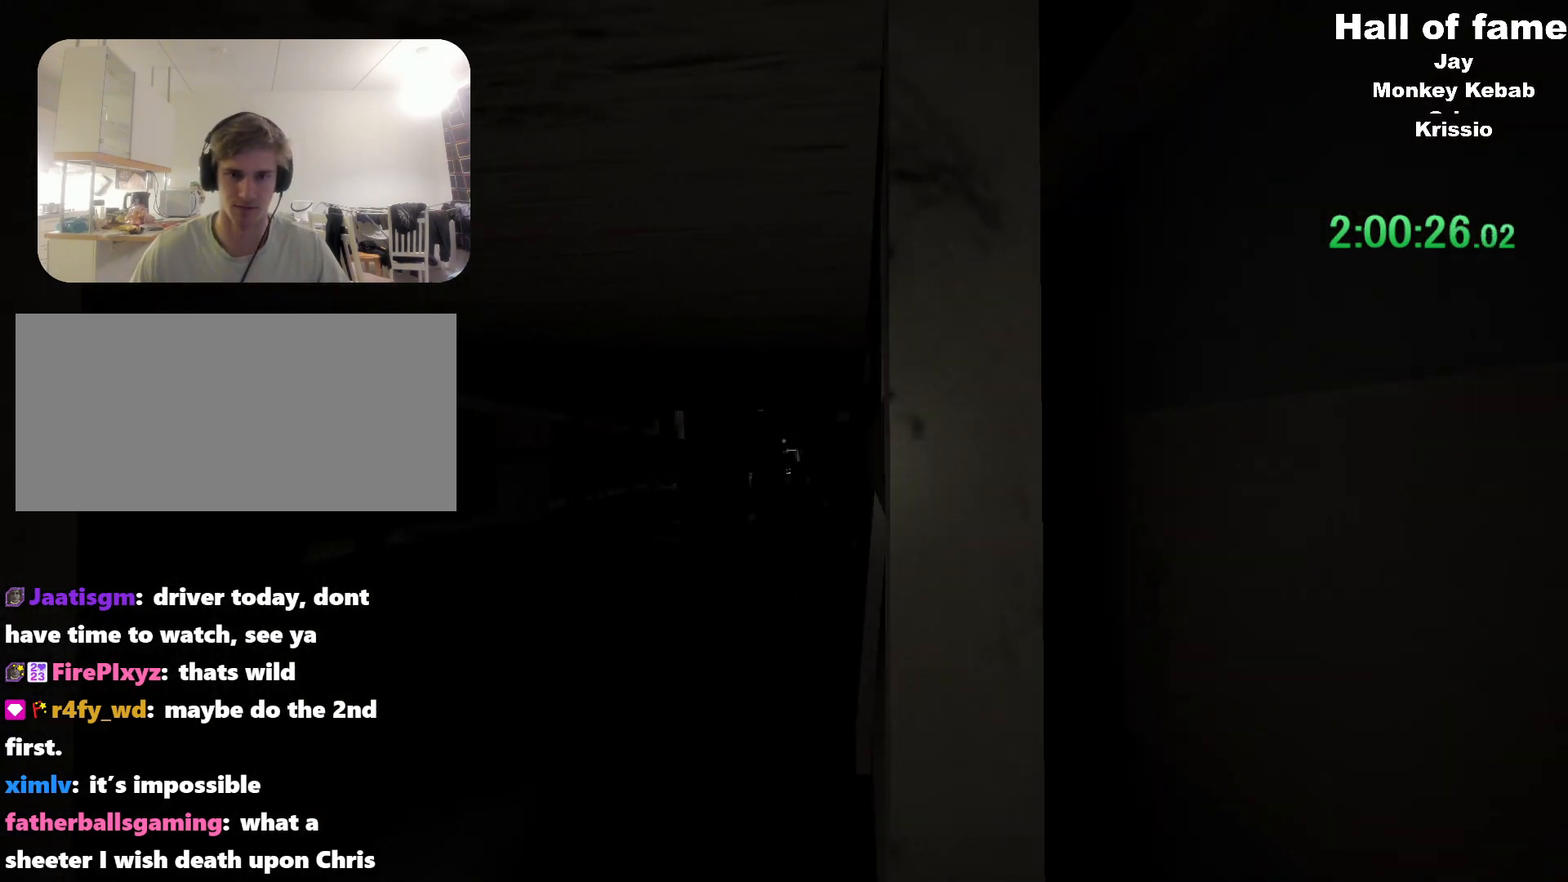
{"keys": ["ctrl"], "mouse": [], "events": []}
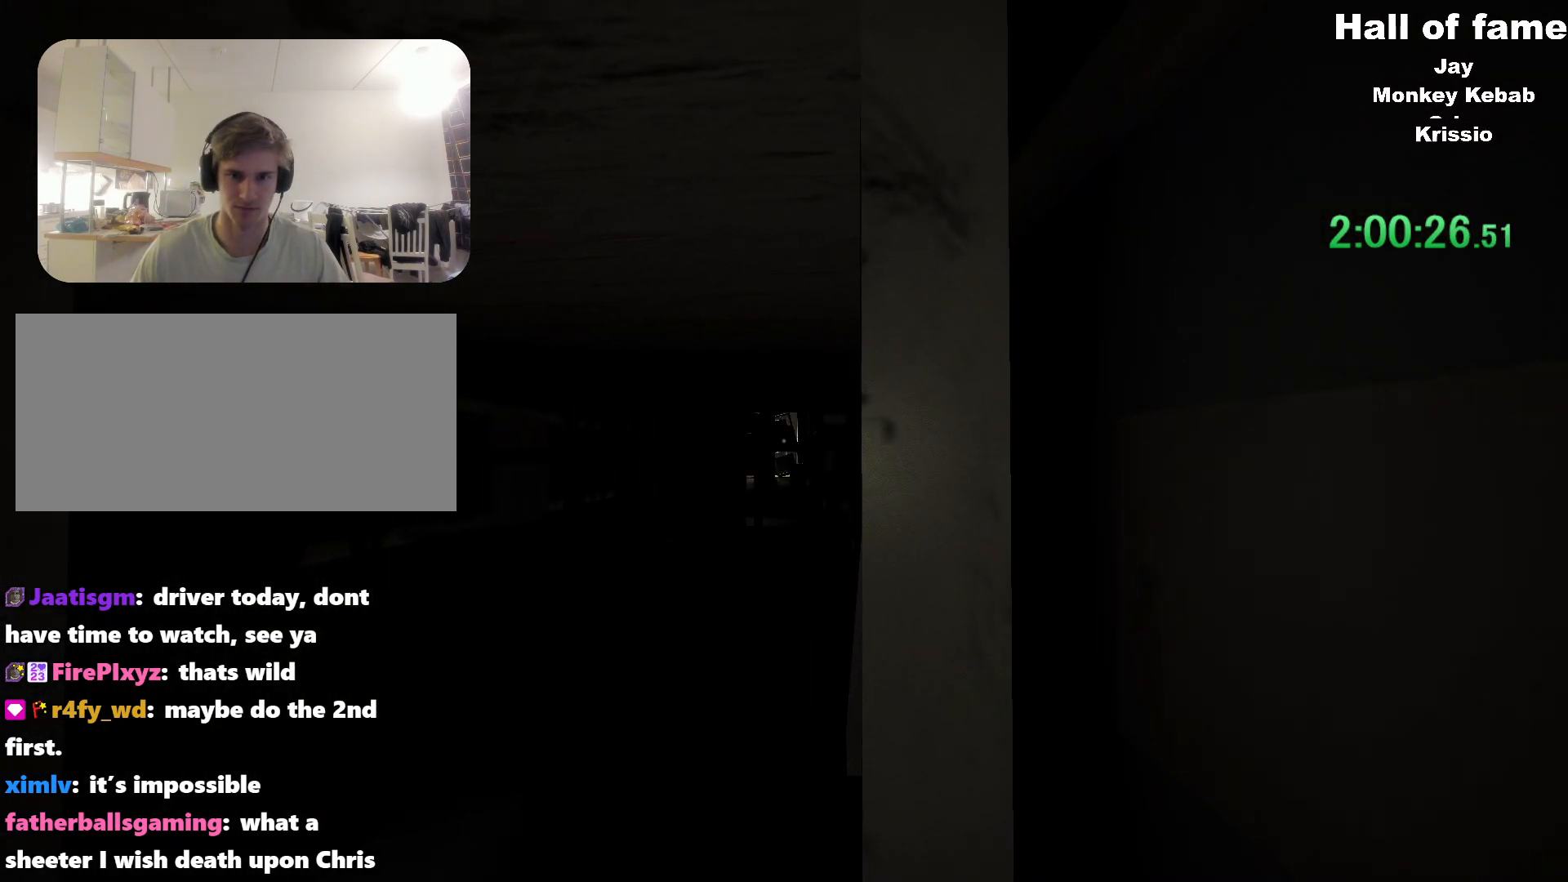
{"keys": ["ctrl"], "mouse": [], "events": []}
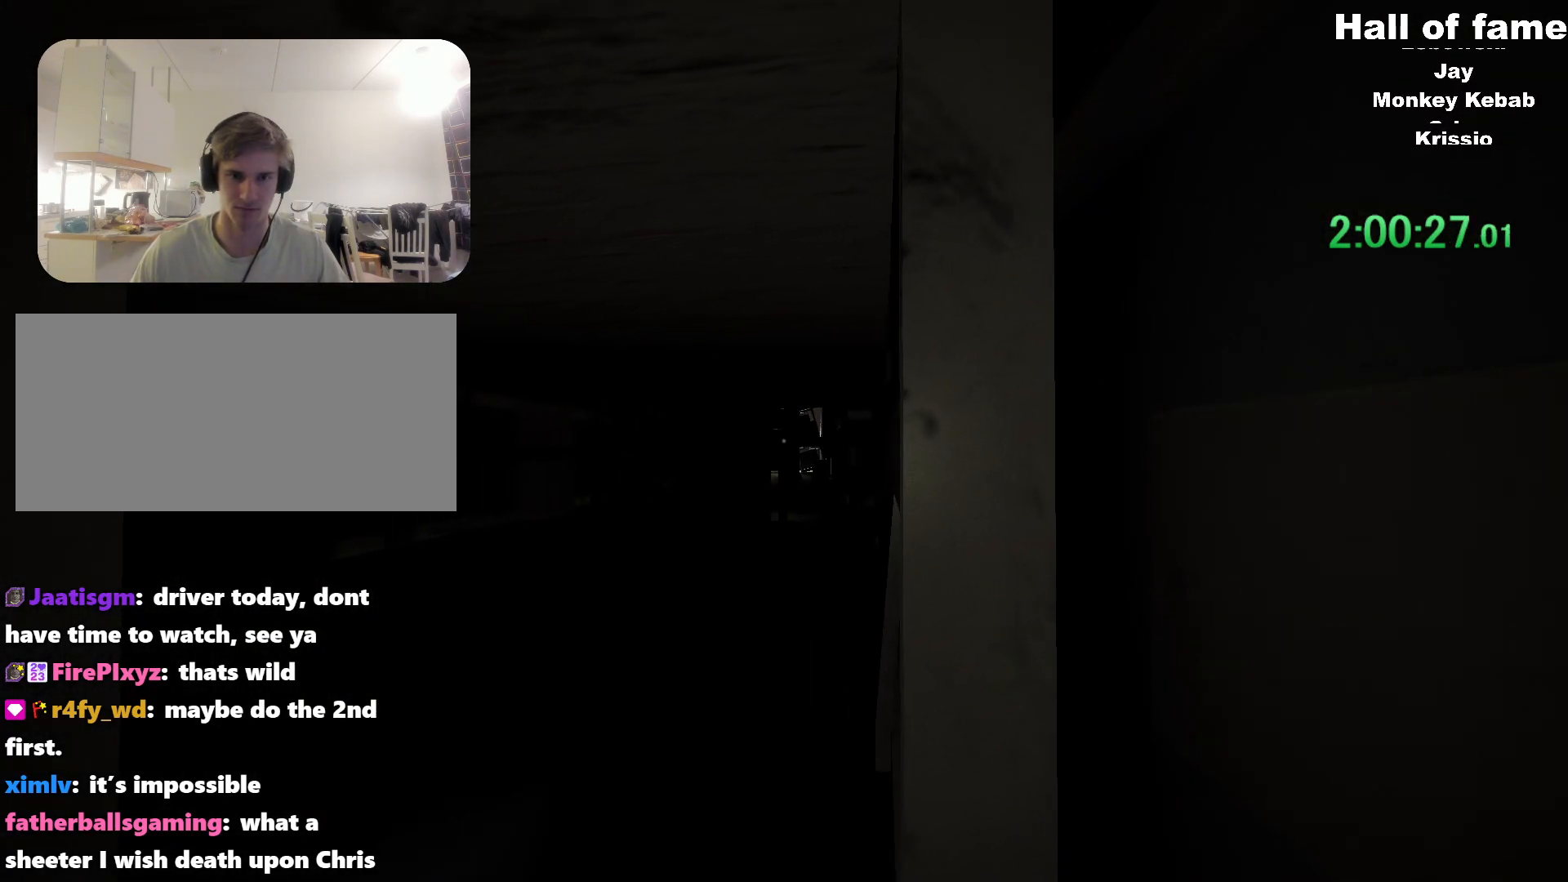
{"keys": ["ctrl"], "mouse": [], "events": []}
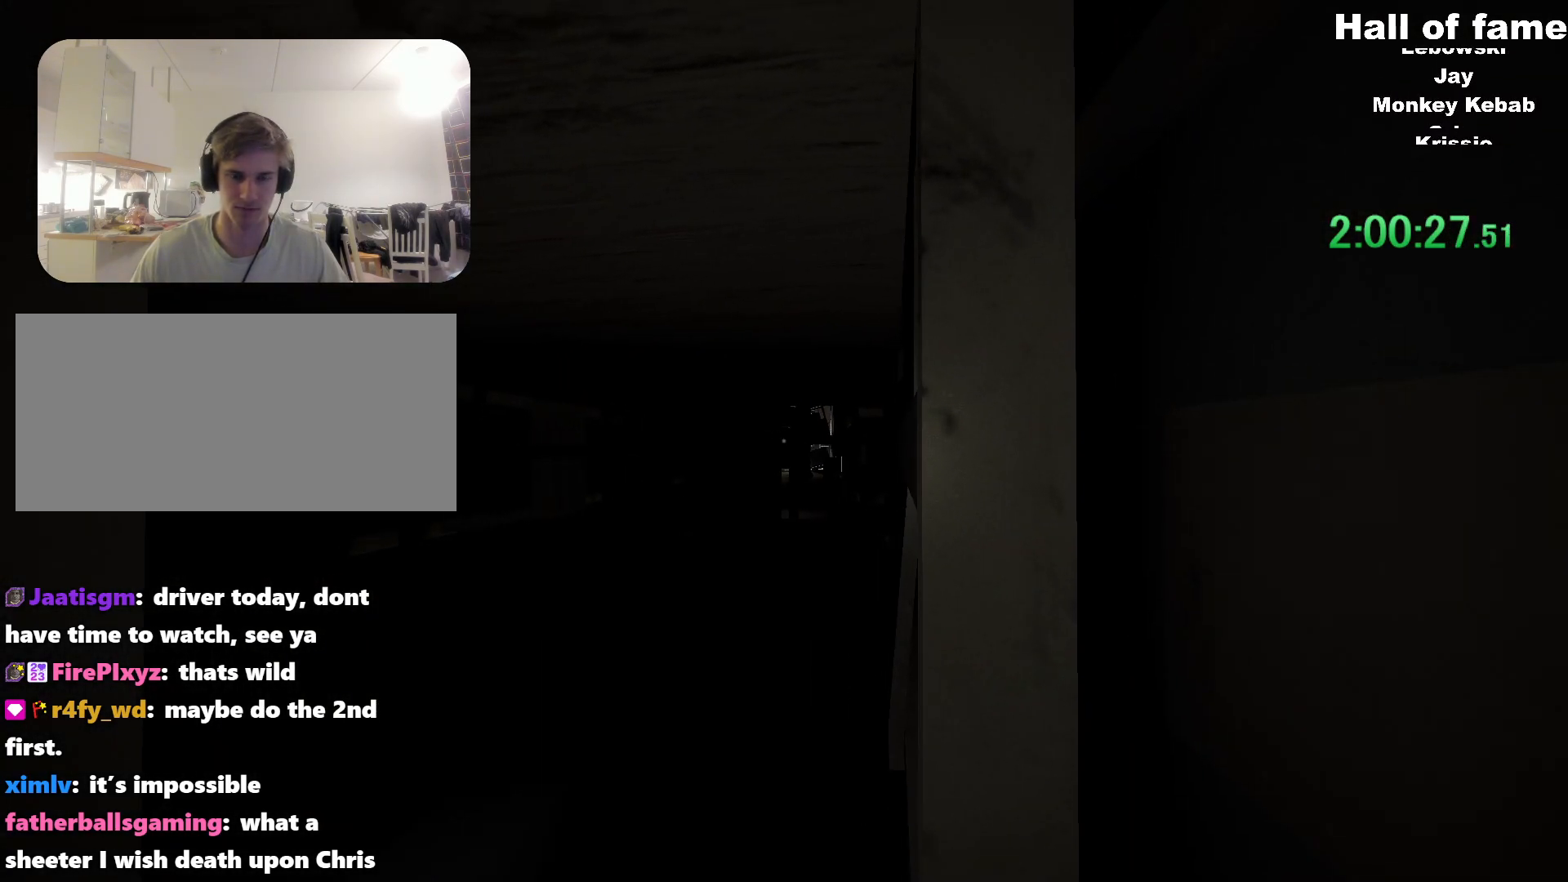
{"keys": ["ctrl"], "mouse": [], "events": []}
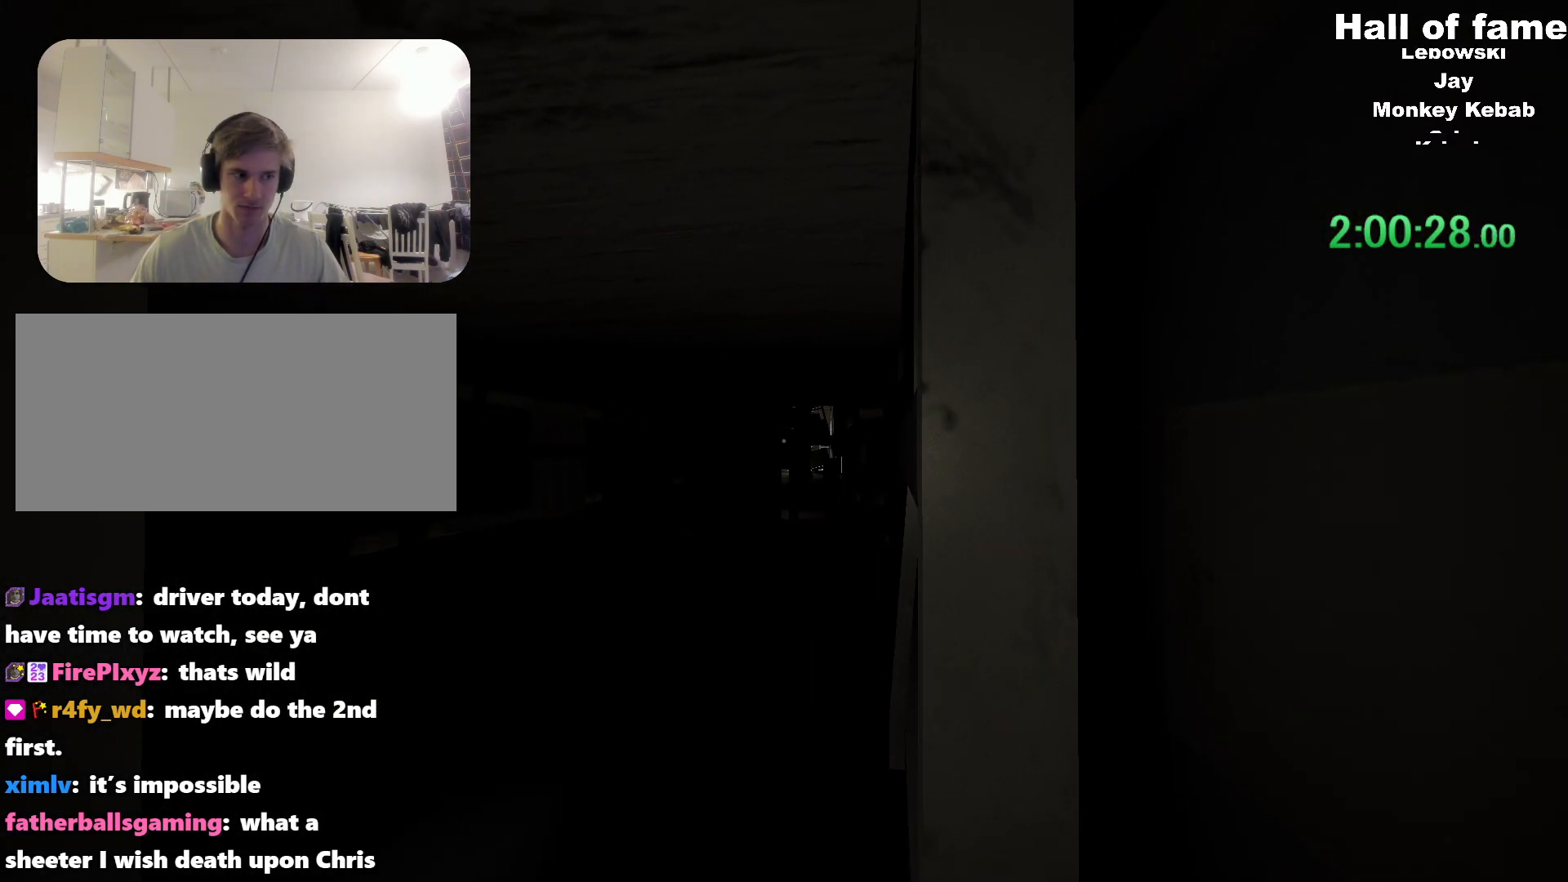
{"keys": ["ctrl"], "mouse": [], "events": []}
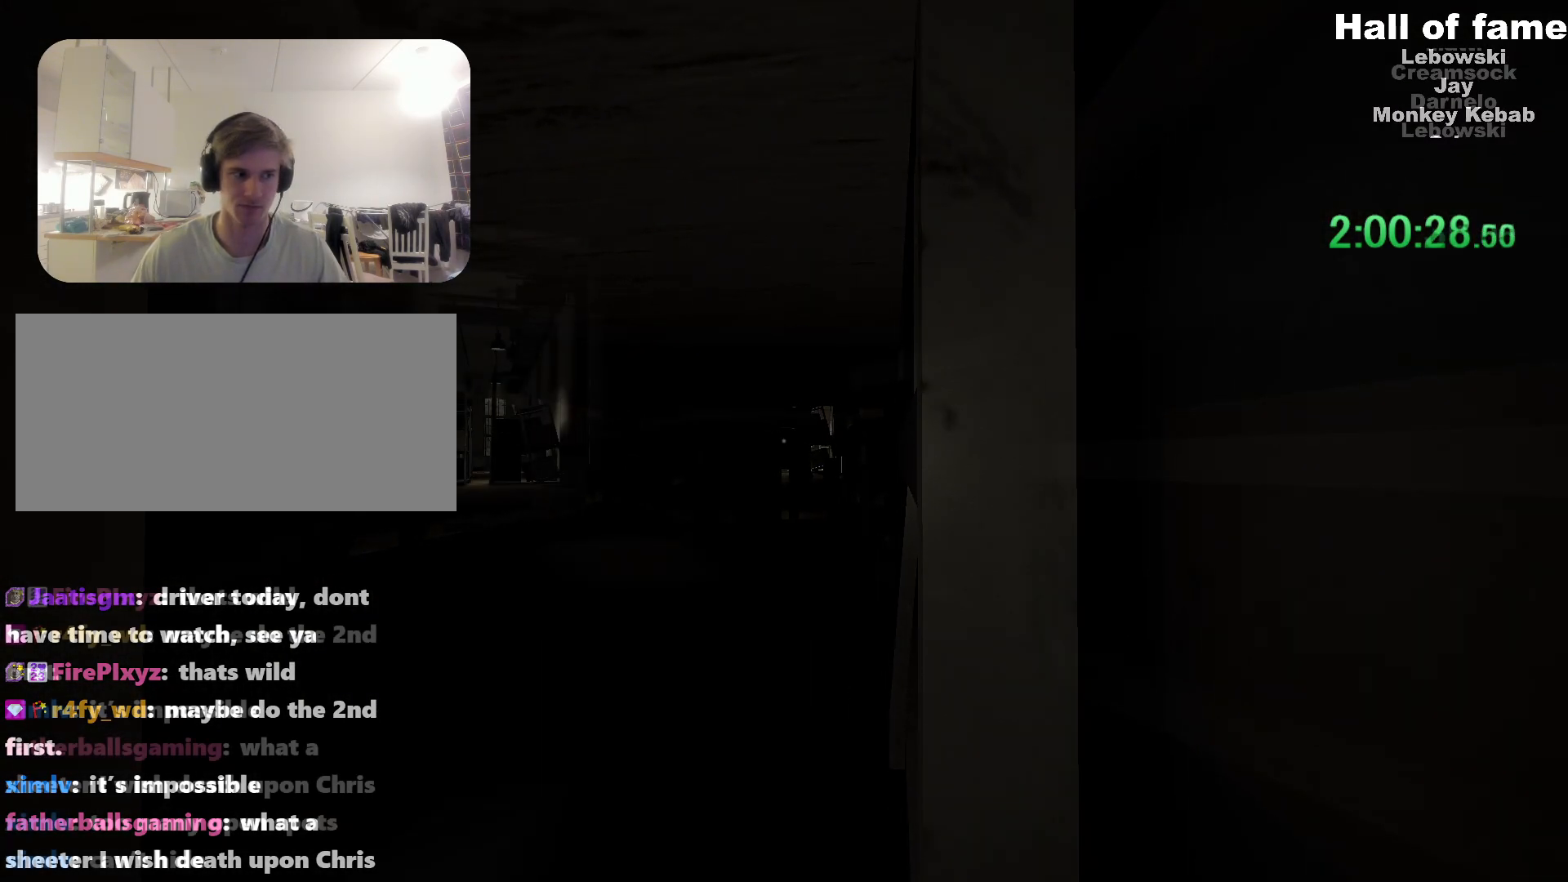
{"keys": ["ctrl", "w"], "mouse": [], "events": [[50, "a", "down"], [83, "w", "down"], [417, "a", "up"]]}
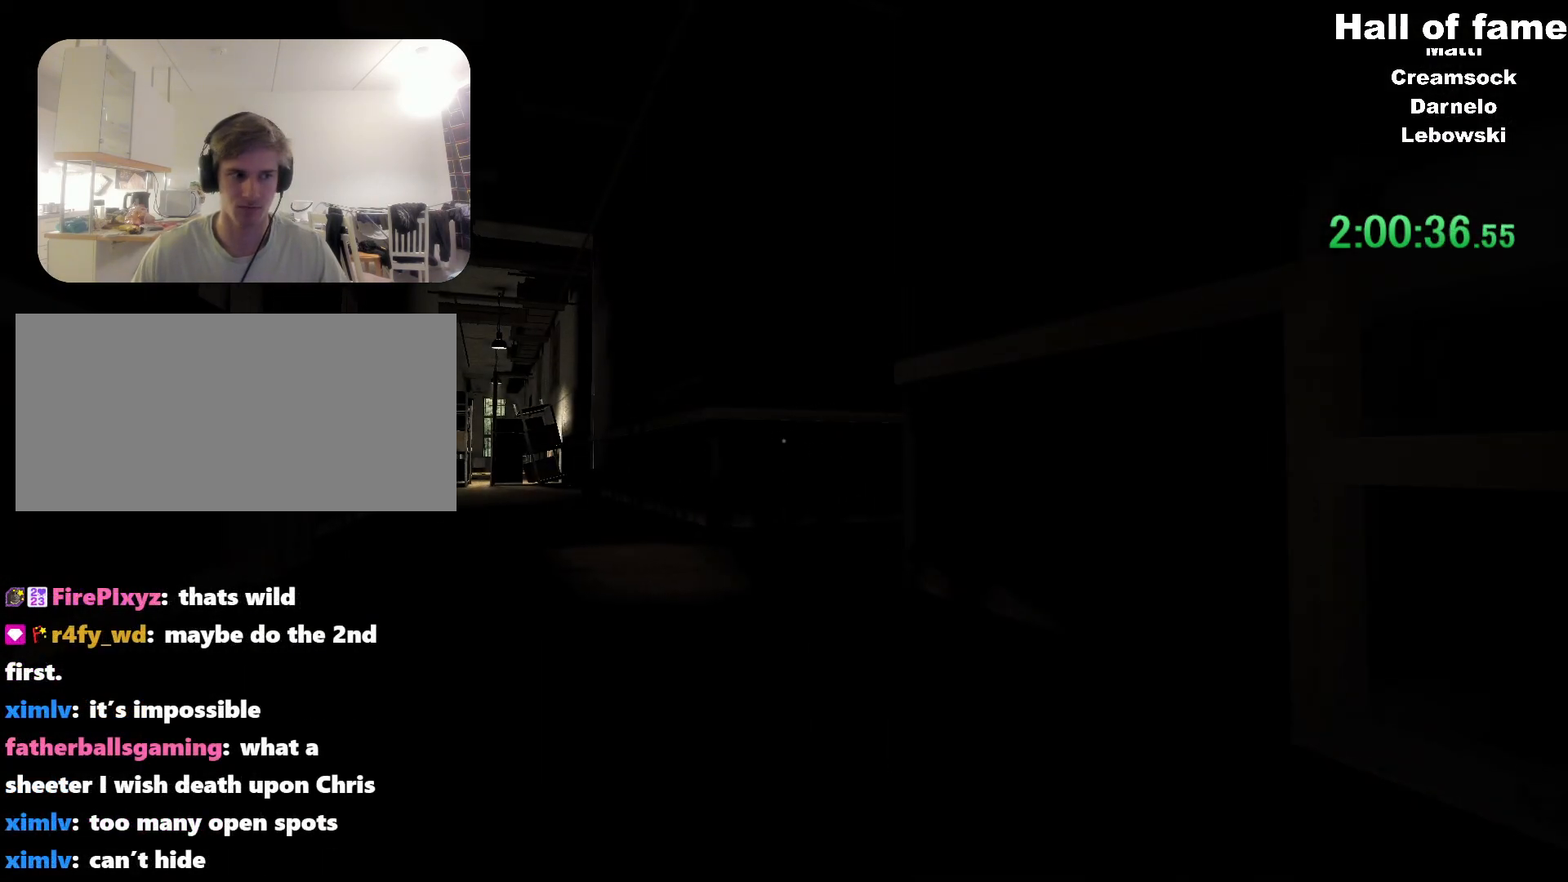
{"keys": ["ctrl", "w"], "mouse": [], "events": []}
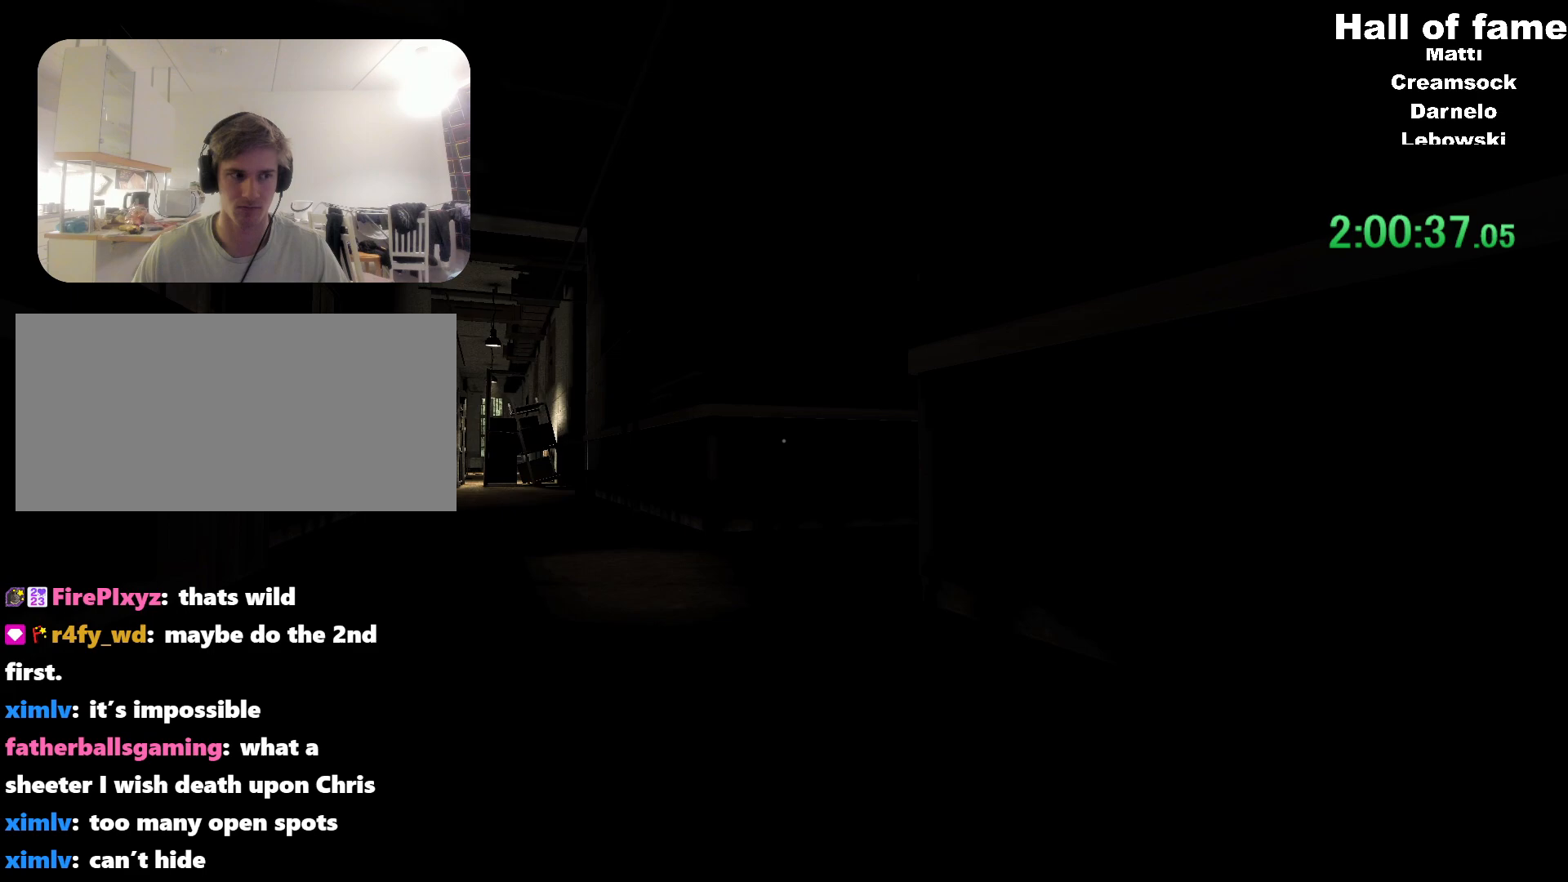
{"keys": ["ctrl", "w"], "mouse": [], "events": []}
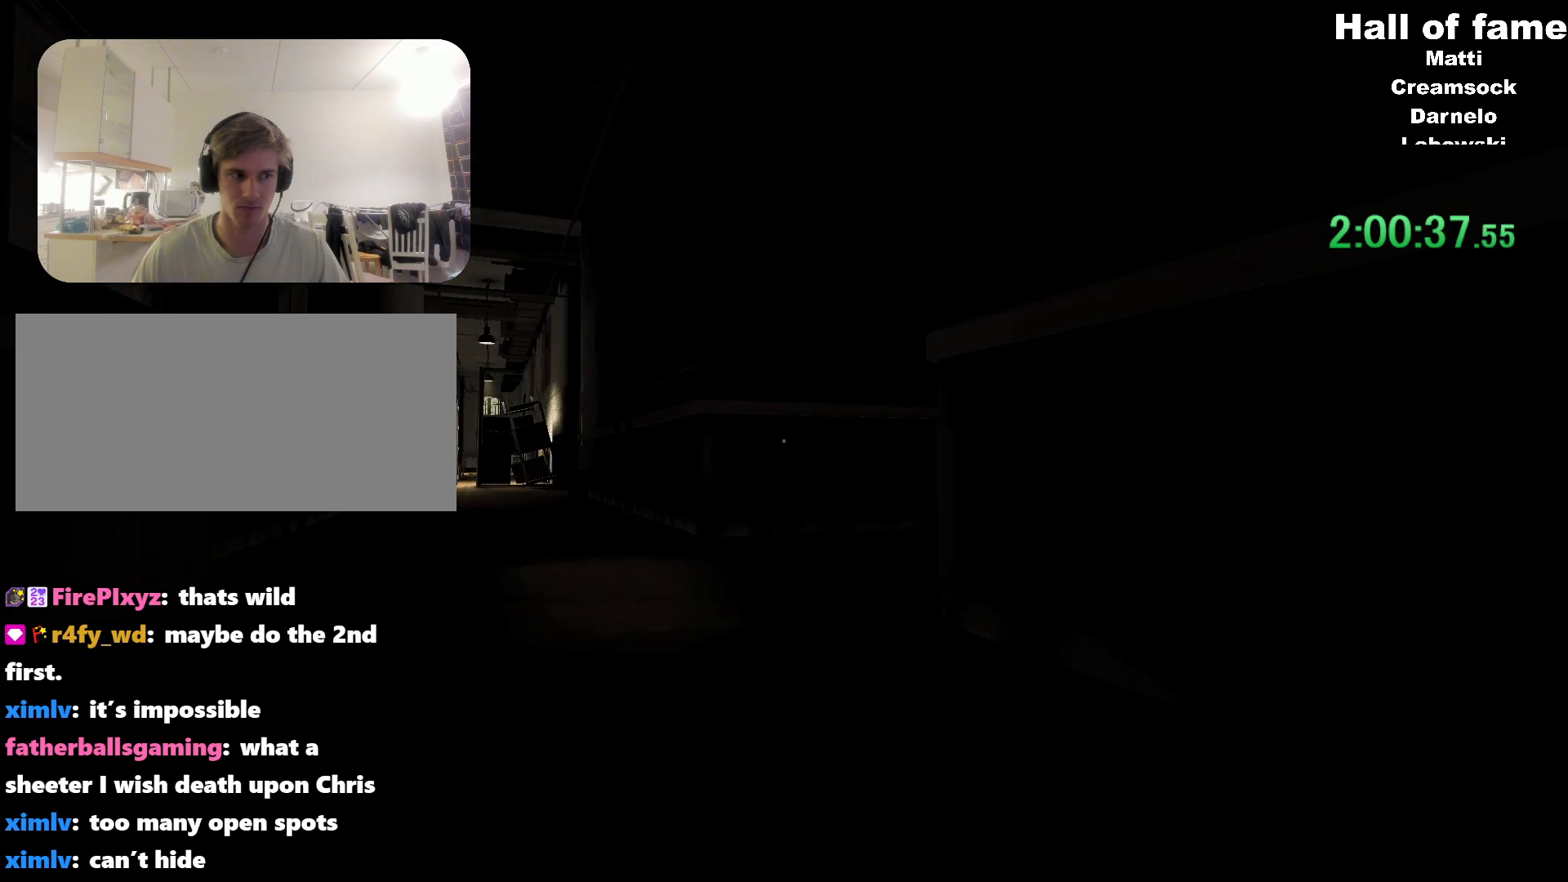
{"keys": ["ctrl", "w"], "mouse": [], "events": []}
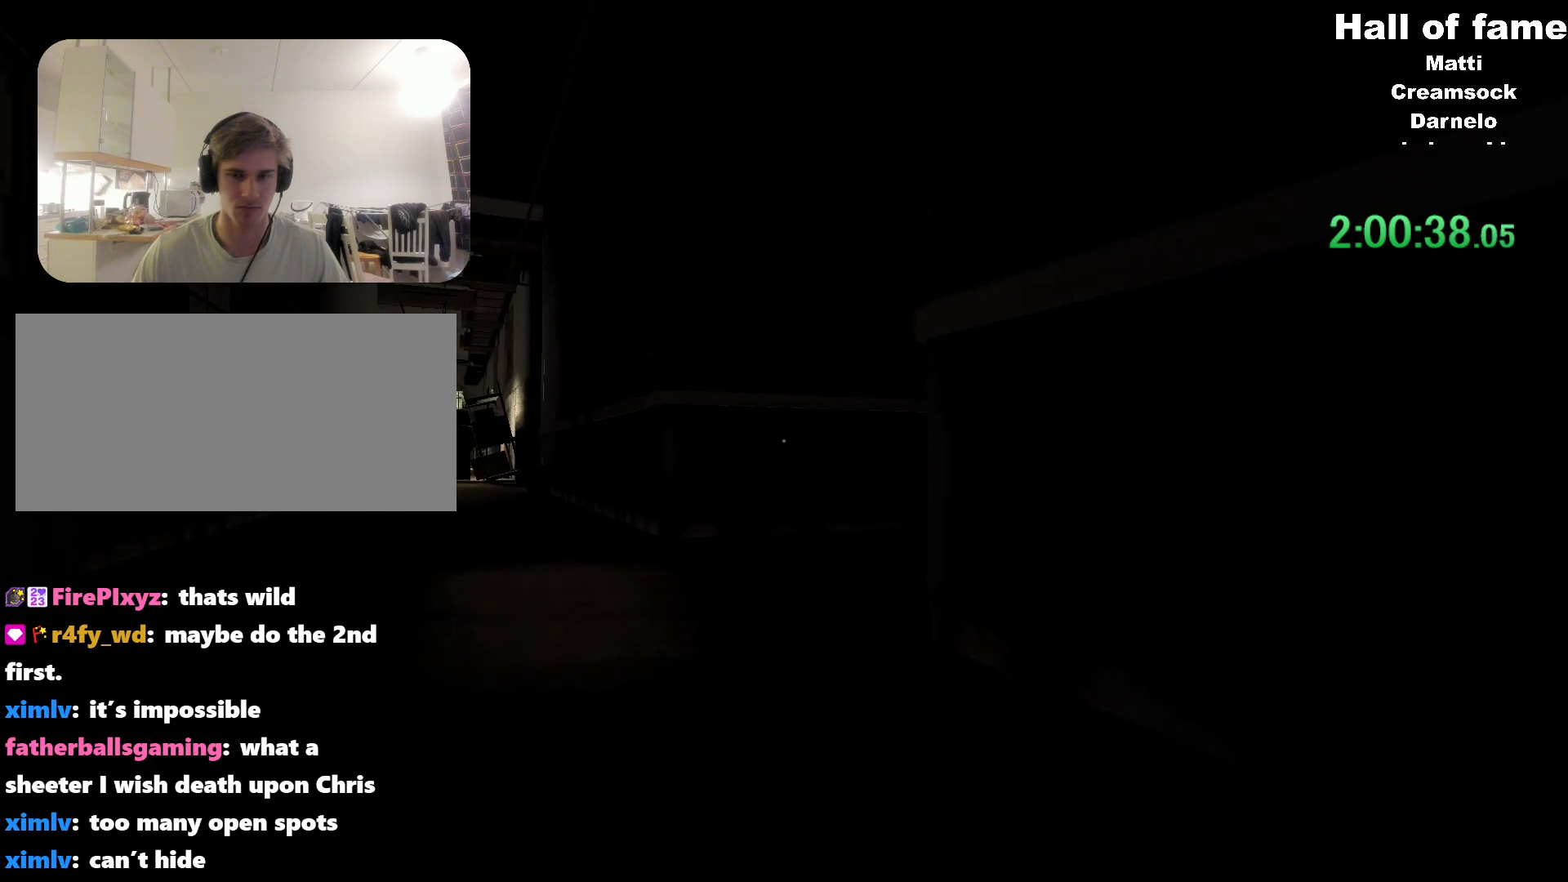
{"keys": ["ctrl", "d", "w"], "mouse": [], "events": [[17, "d", "down"]]}
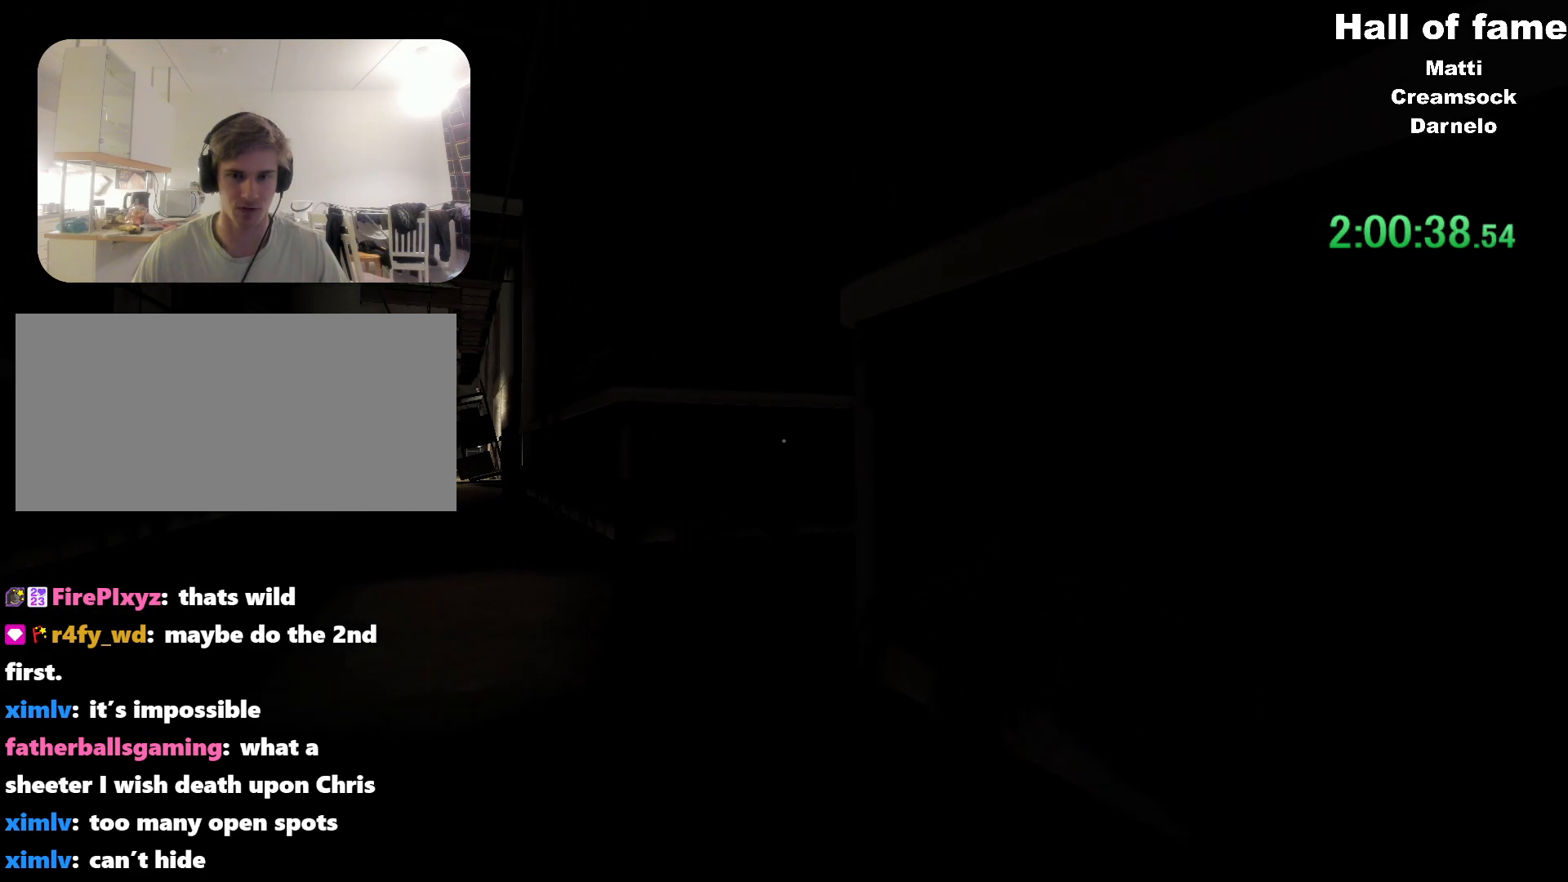
{"keys": ["ctrl", "w"], "mouse": [], "events": [[117, "d", "up"]]}
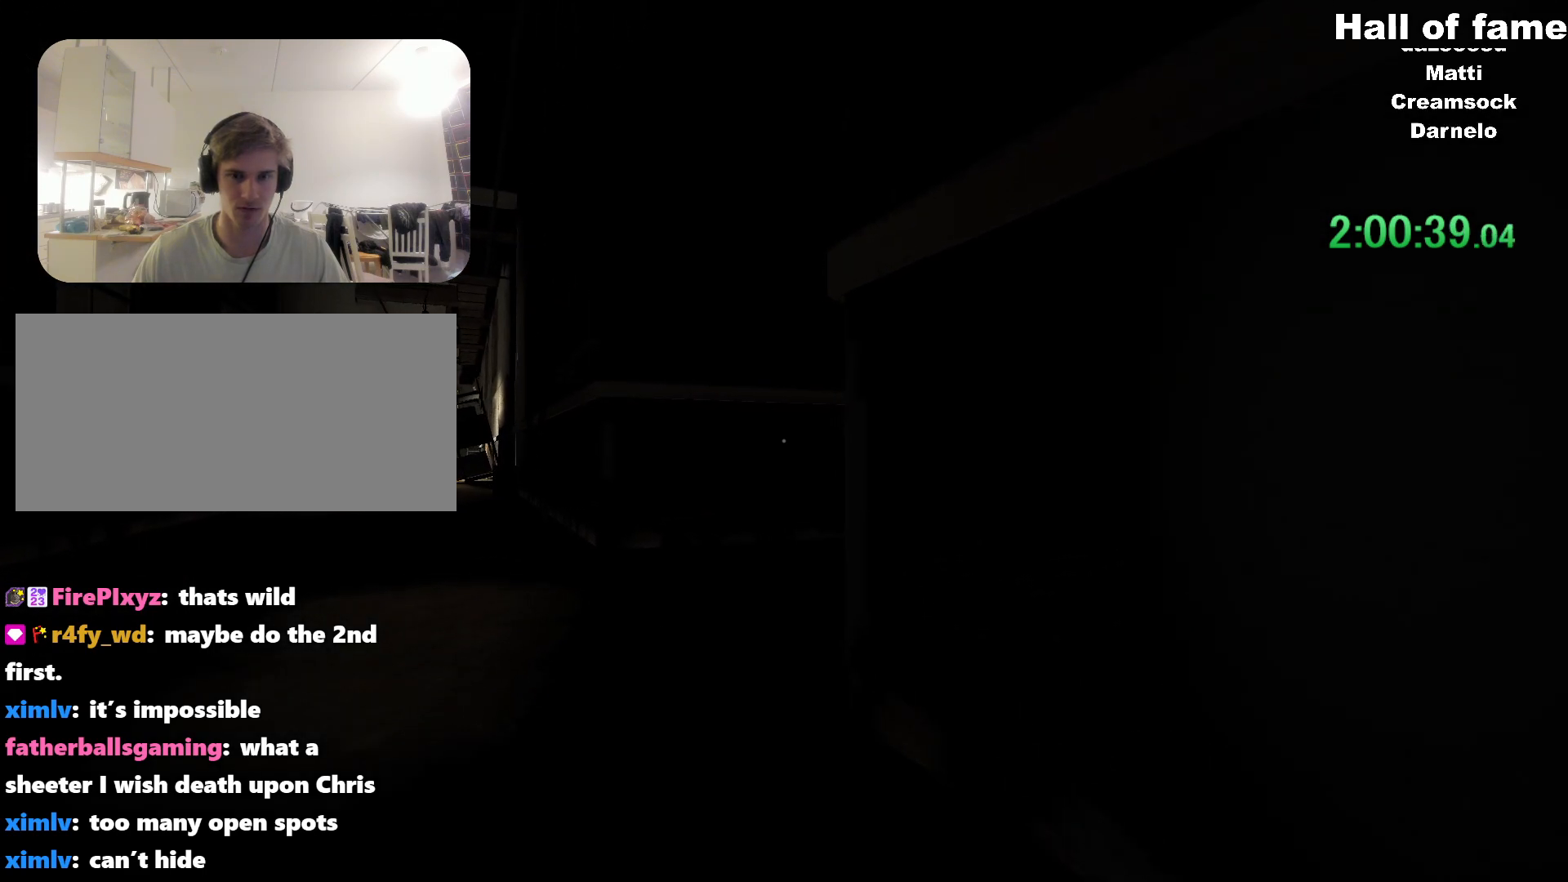
{"keys": ["ctrl", "w"], "mouse": [], "events": [[284, "d", "down"], [400, "d", "up"]]}
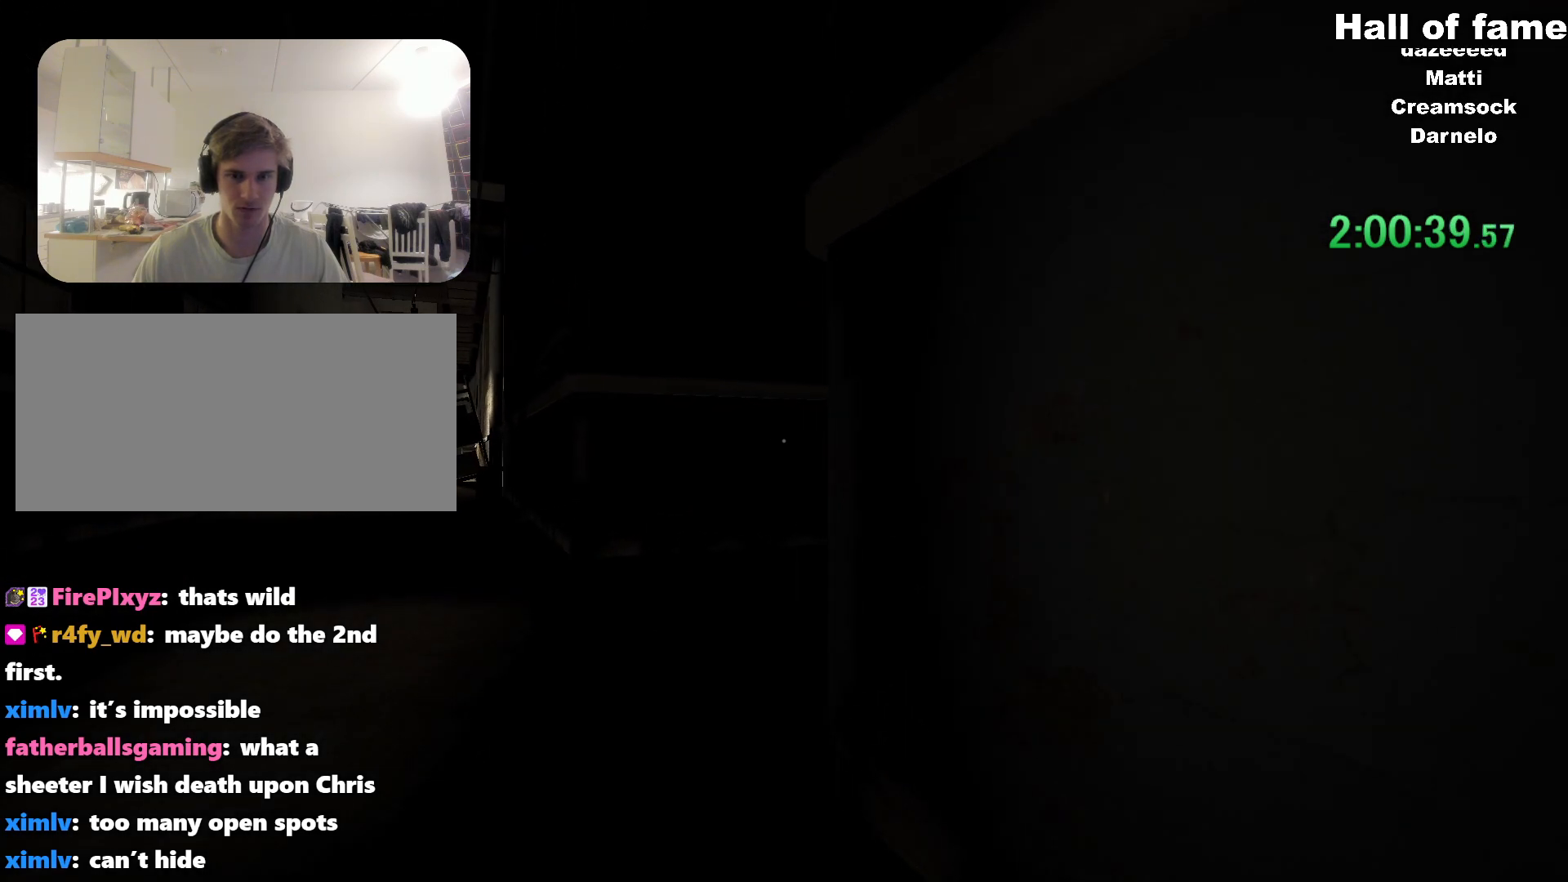
{"keys": ["ctrl"], "mouse": [], "events": [[467, "w", "up"]]}
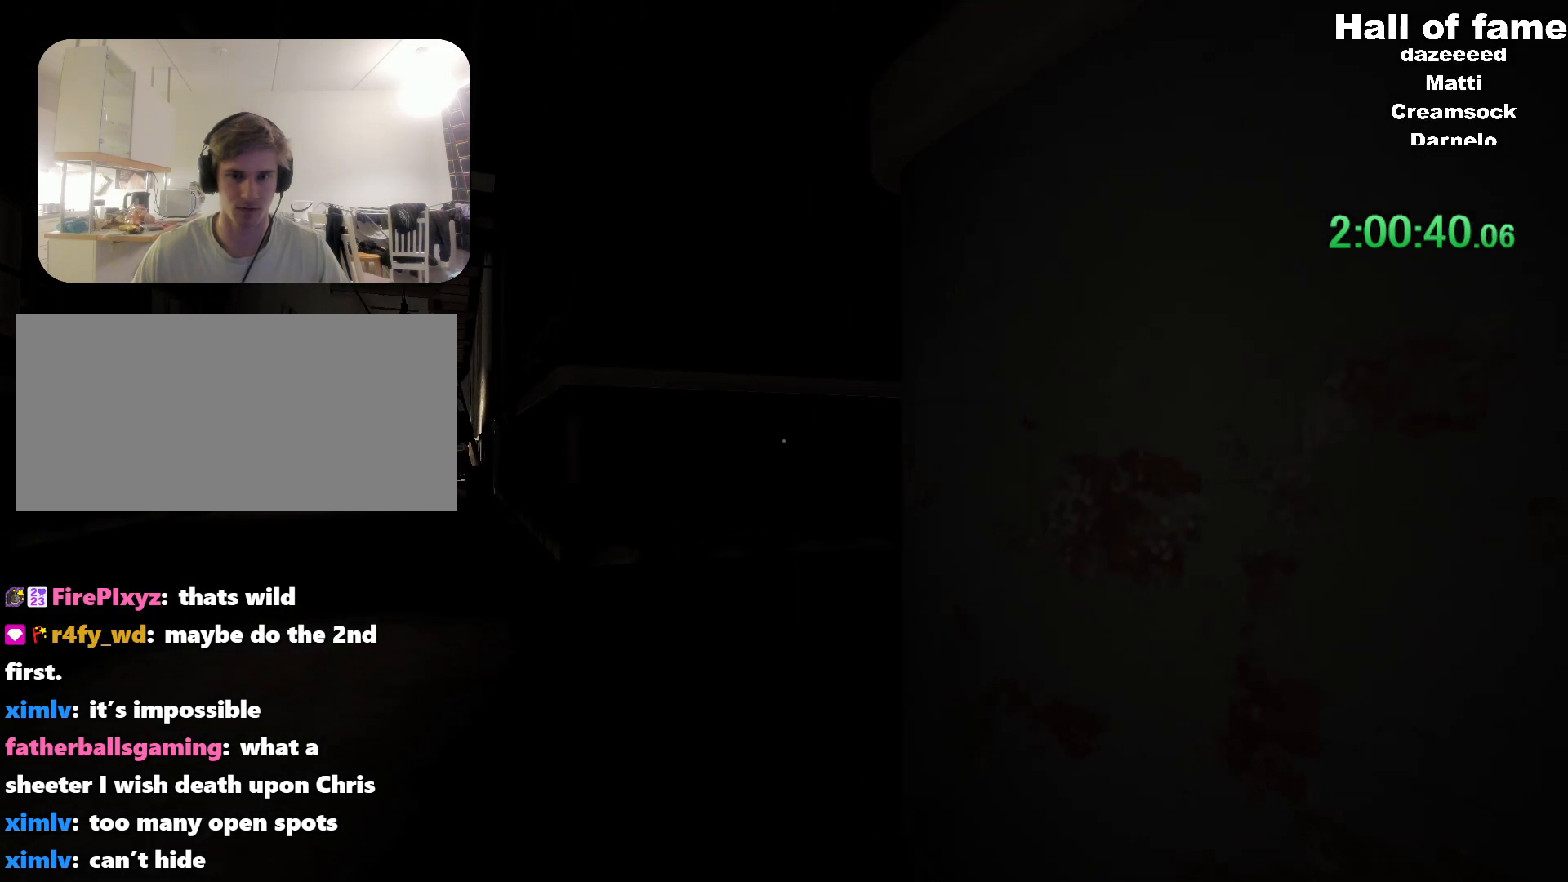
{"keys": ["ctrl"], "mouse": [], "events": []}
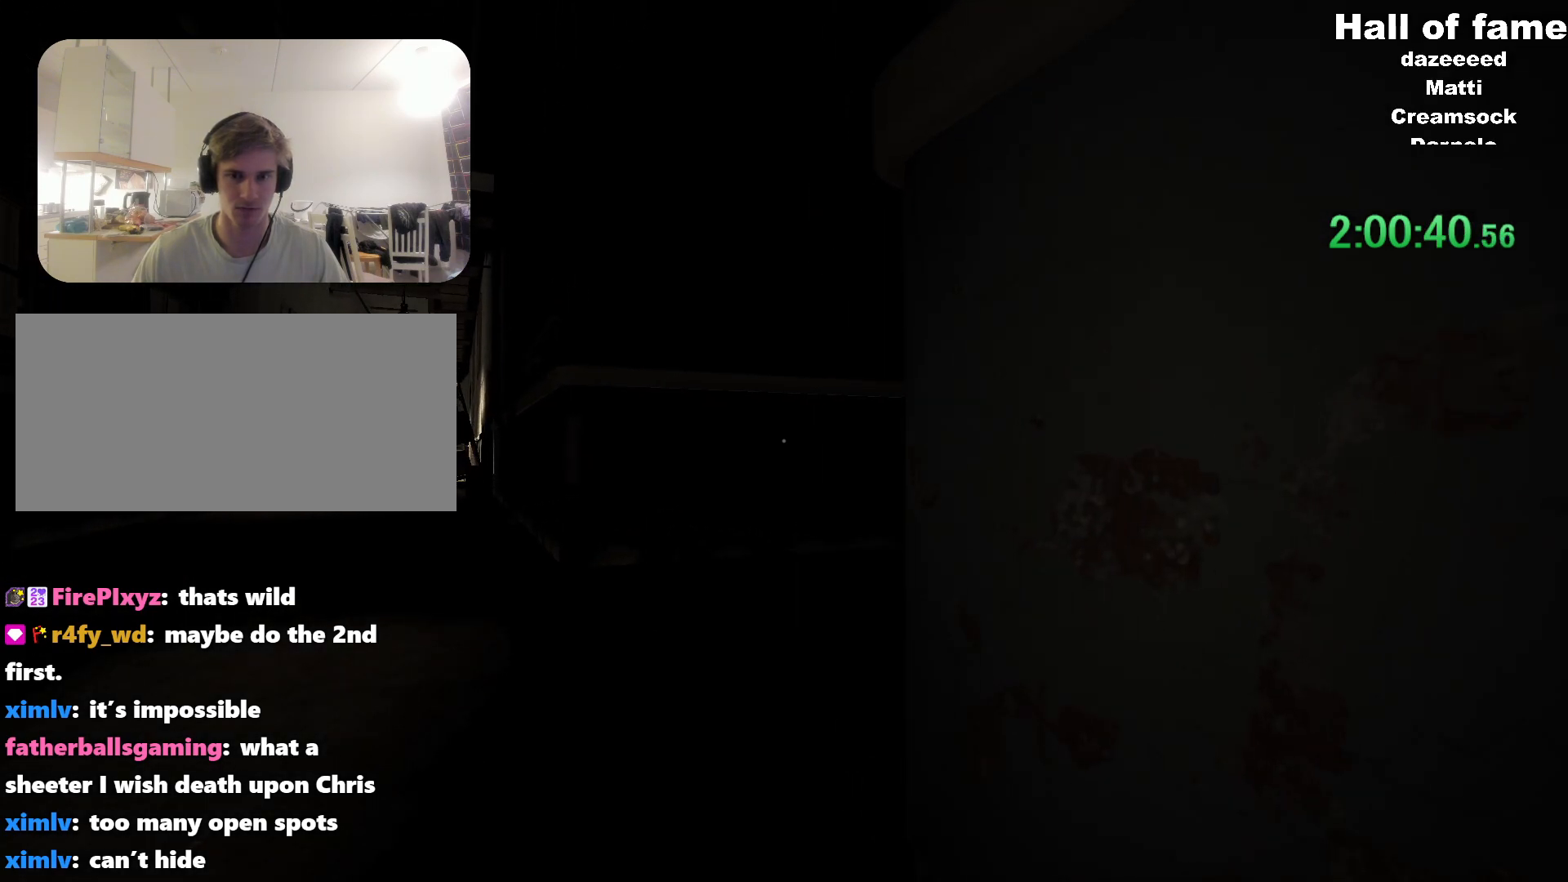
{"keys": ["a", "ctrl", "w"], "mouse": [], "events": [[167, "a", "down"], [167, "w", "down"]]}
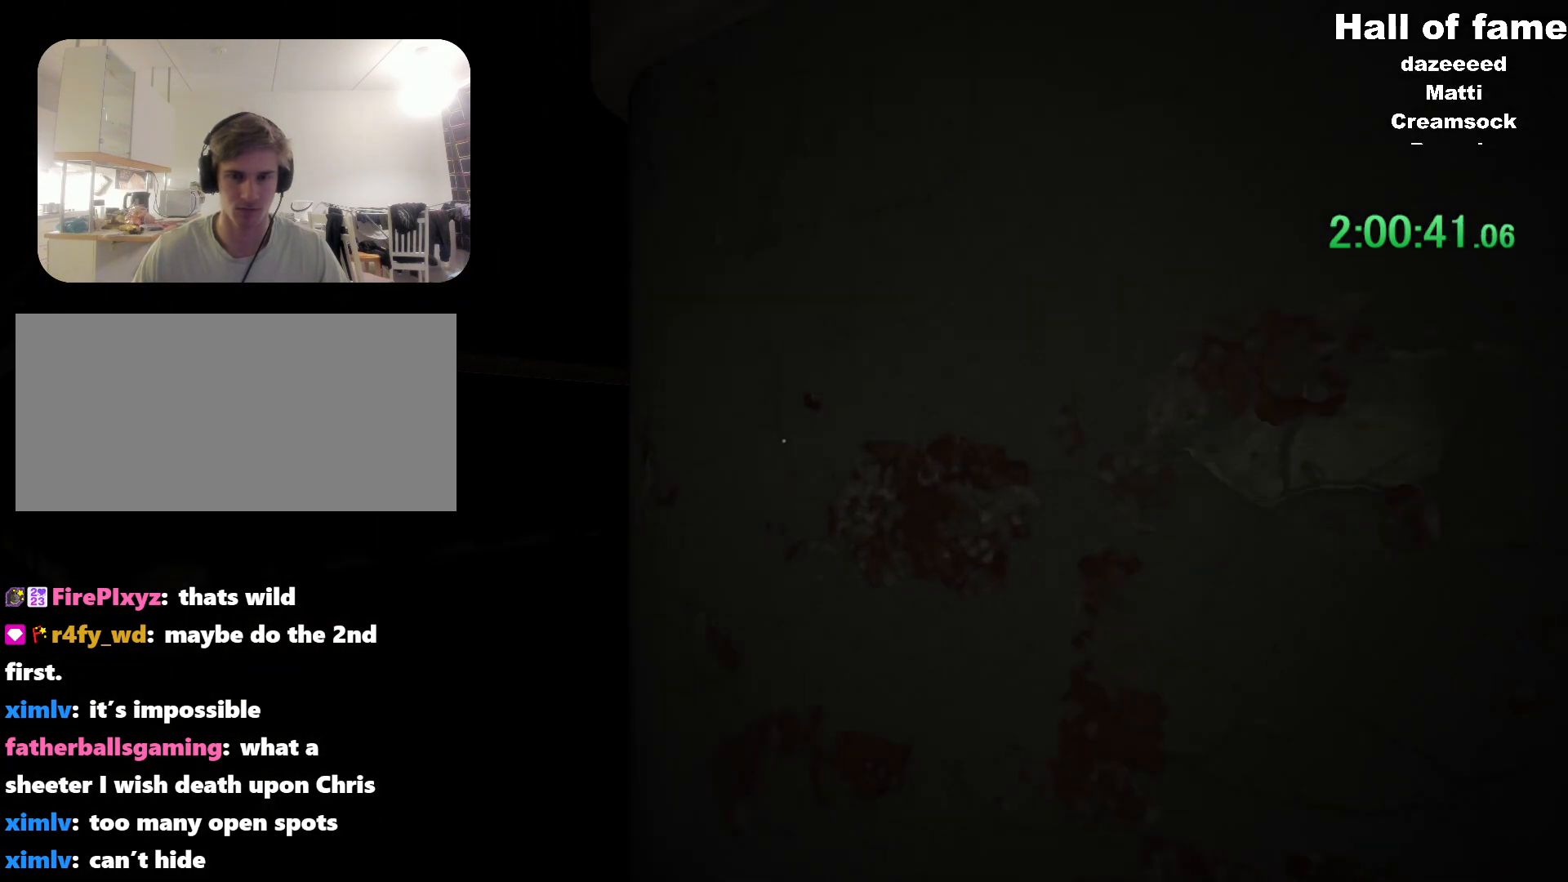
{"keys": ["a", "ctrl", "w"], "mouse": [], "events": []}
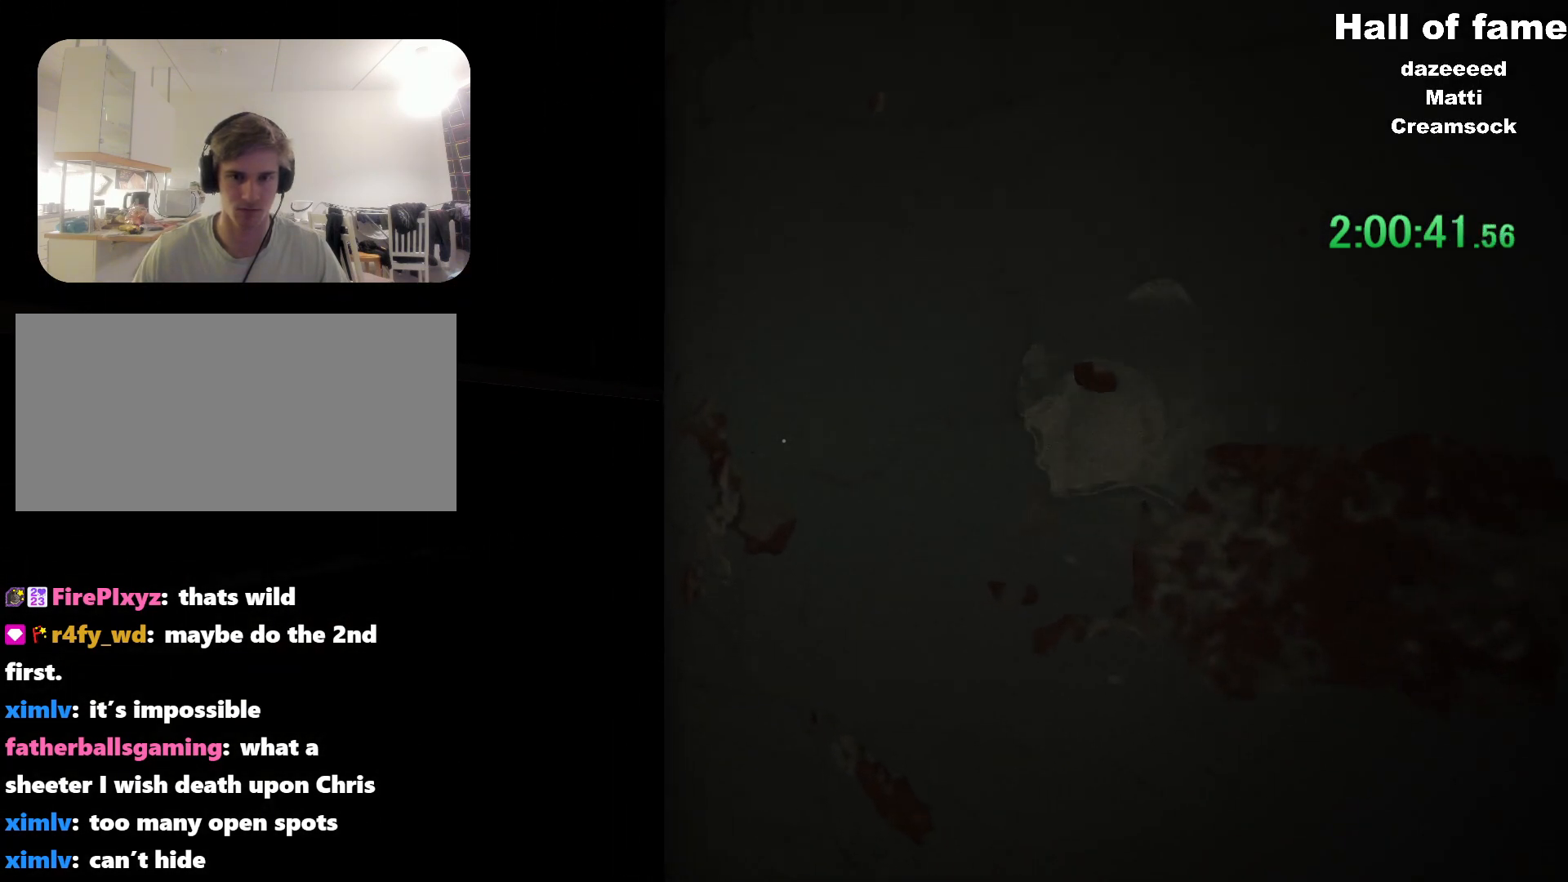
{"keys": ["a", "ctrl", "w"], "mouse": [], "events": []}
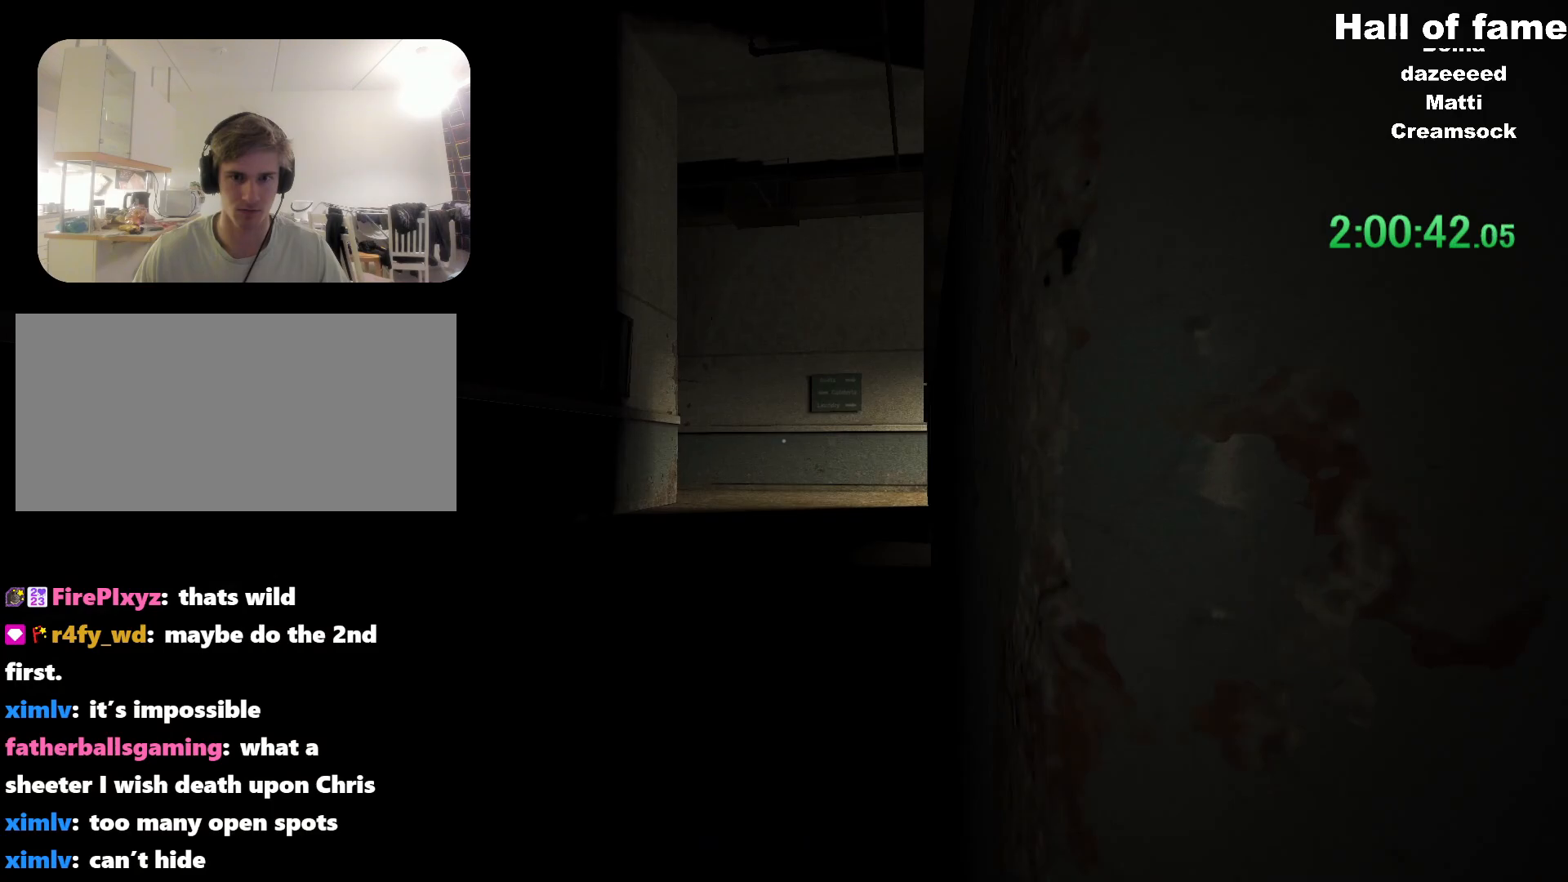
{"keys": ["a", "ctrl", "w"], "mouse": [], "events": []}
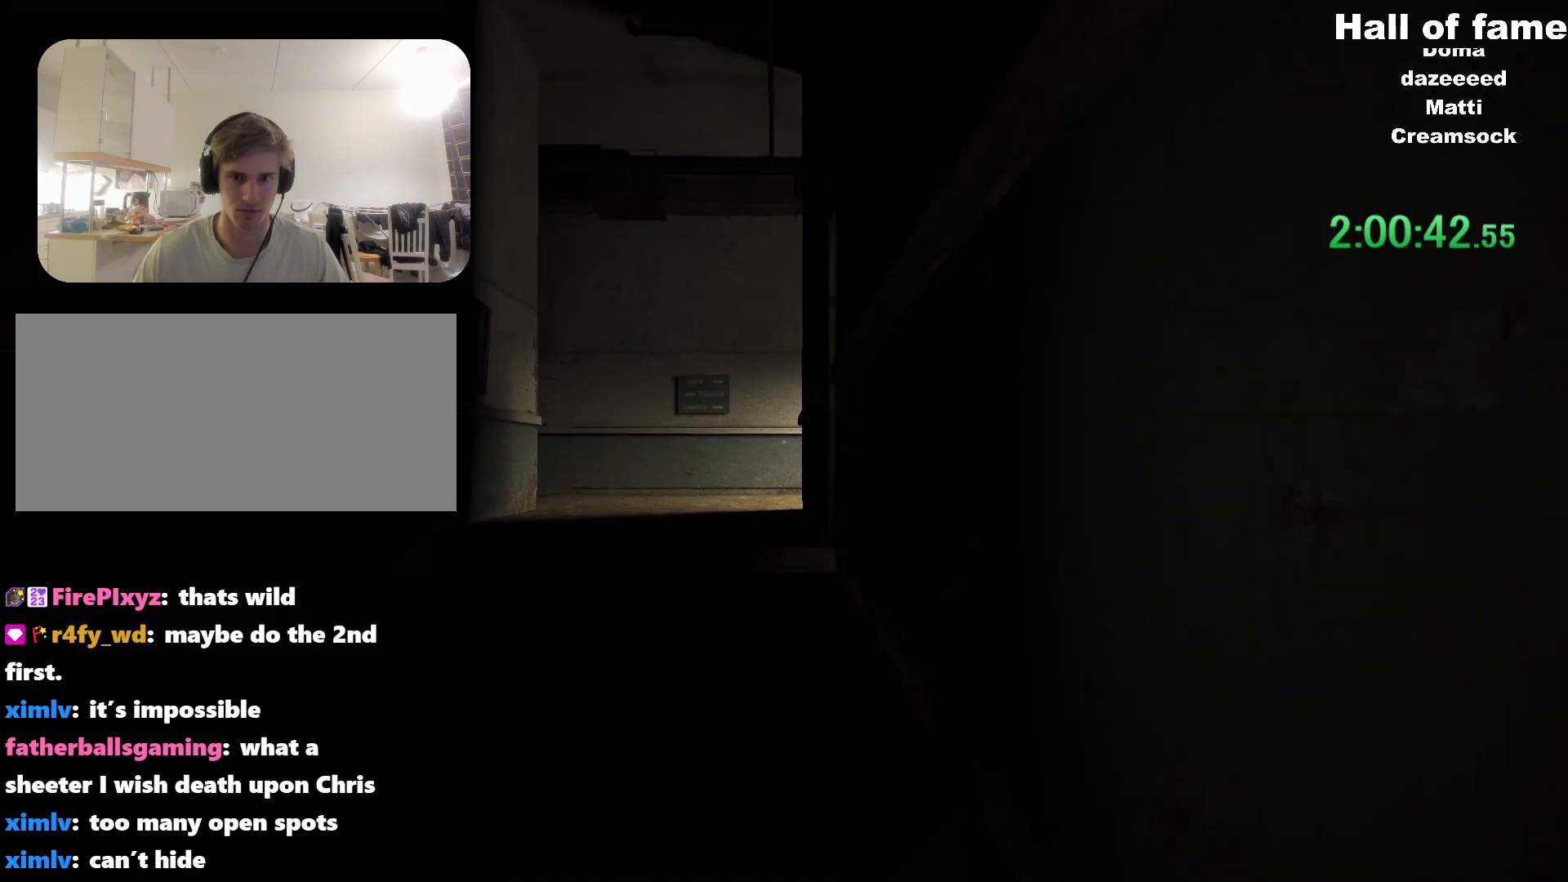
{"keys": ["a", "ctrl", "w"], "mouse": [], "events": []}
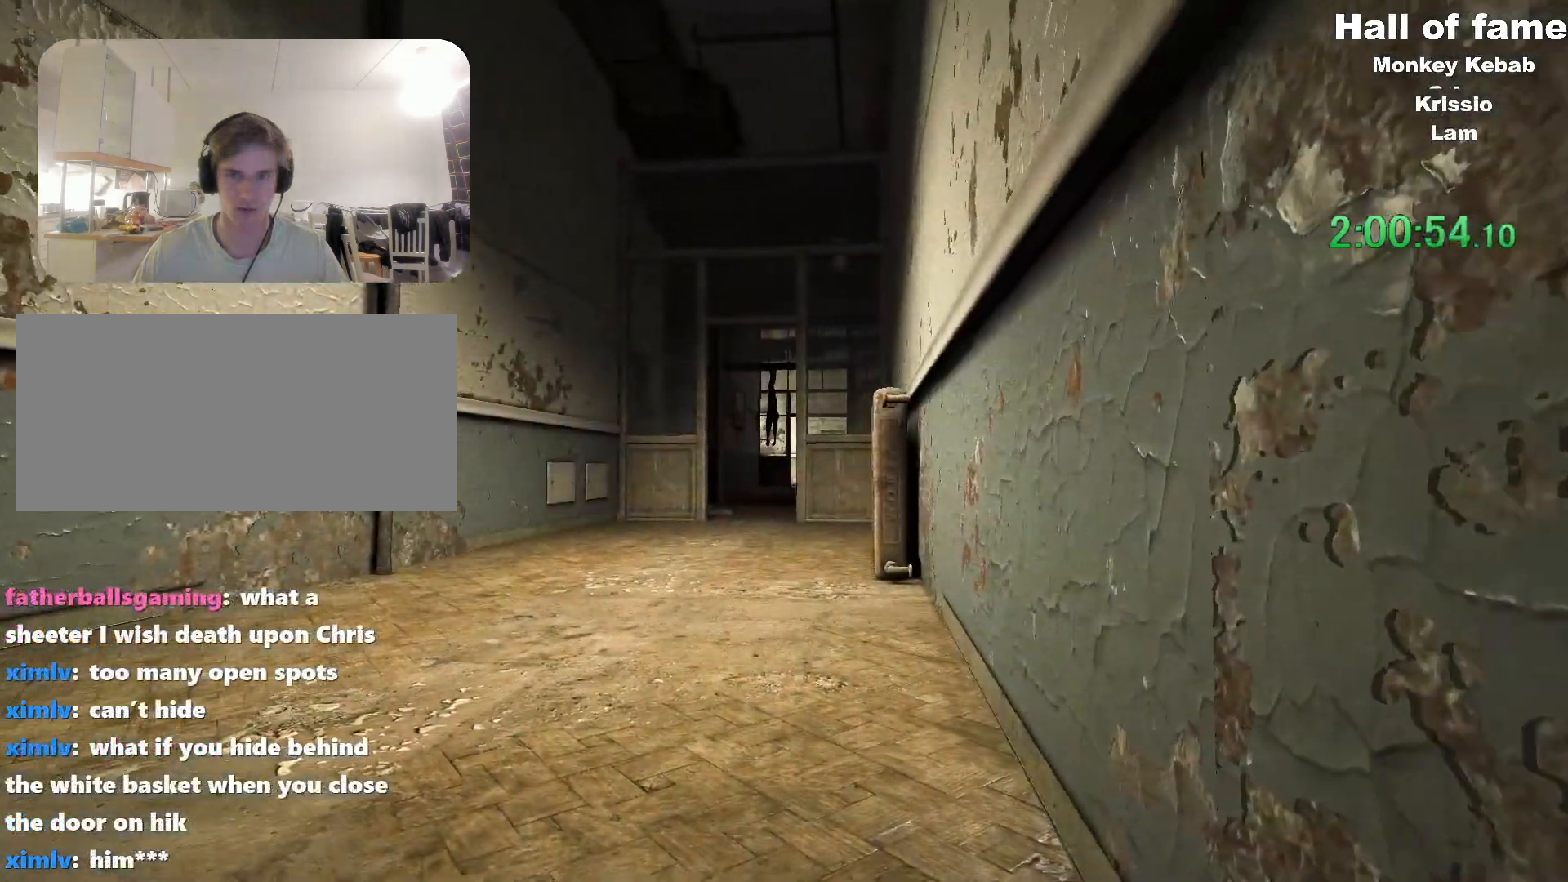
{"keys": ["a", "ctrl", "w"], "mouse": [], "events": []}